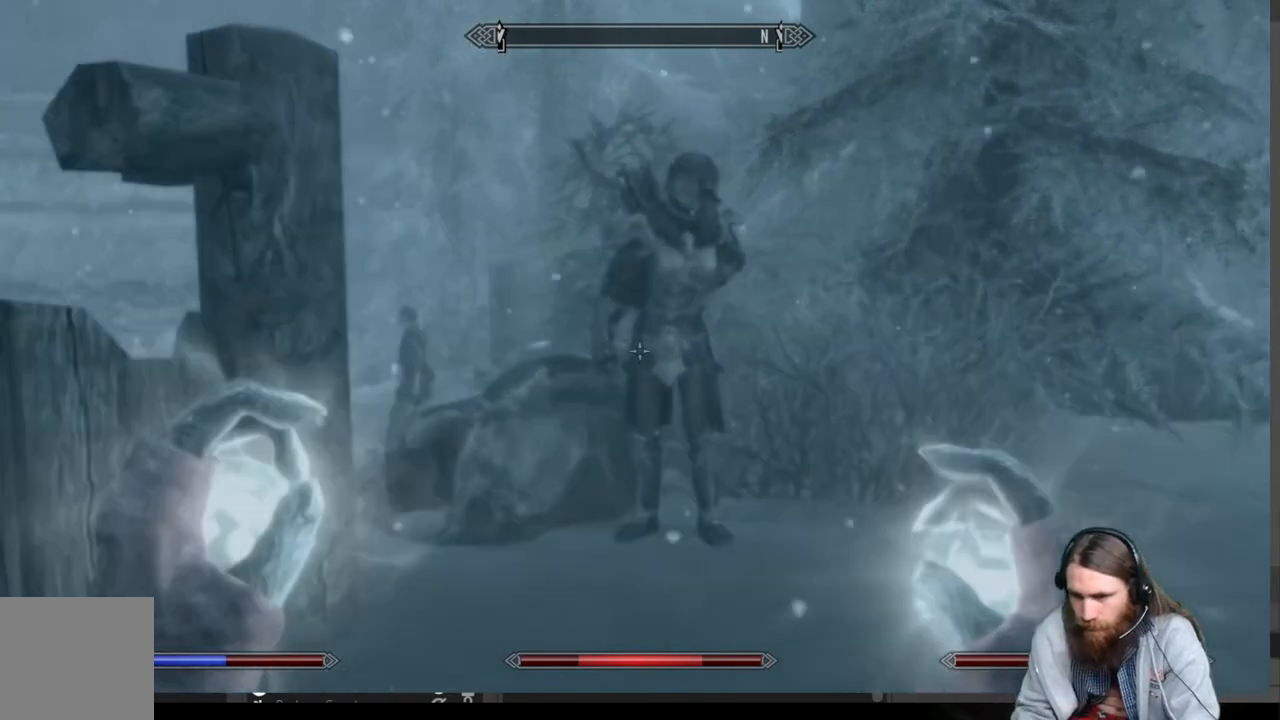
Gameplay with a controller (Xbox layout); each line is a JSON object with the inputs held at the frame after it. "events" lists button and stick changes between this image and that frame as [ms after this image, input, new state], when the widget could be followed in between.
{"buttons": ["L2", "R2"], "left_stick": "center", "right_stick": "center", "events": [[250, "L2", "down"], [250, "R2", "down"], [250, "left_stick", "center"]]}
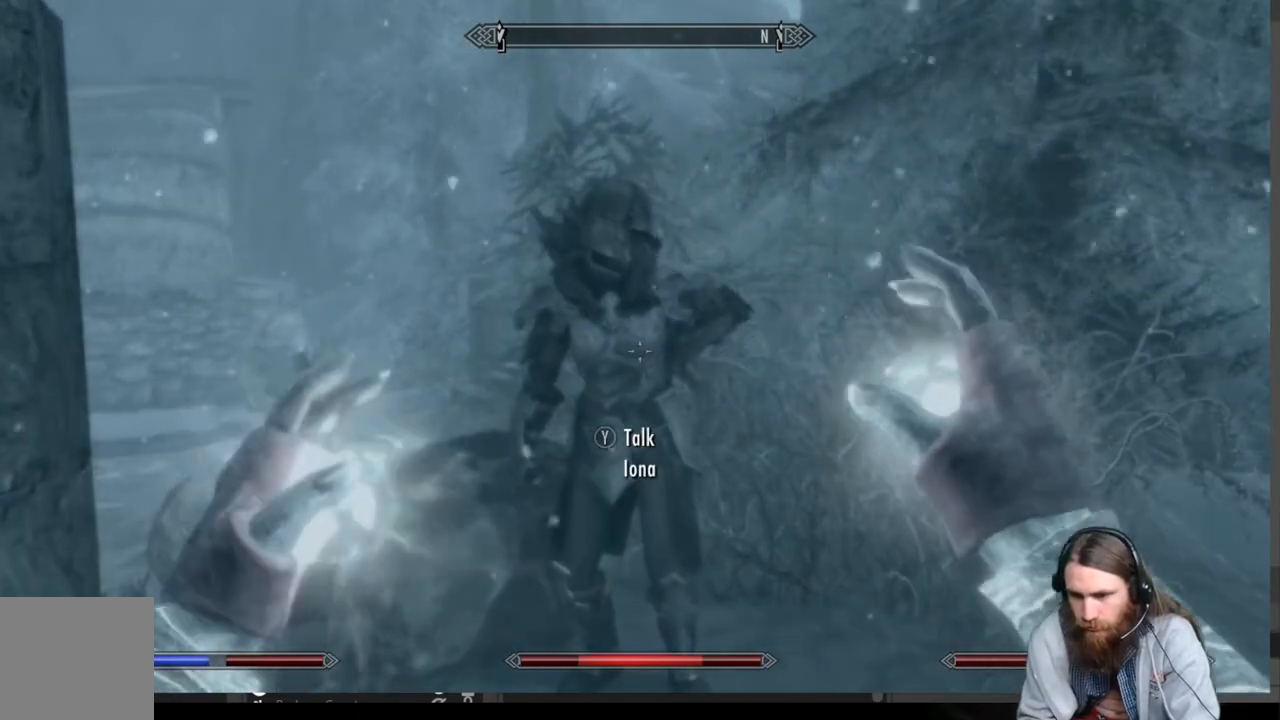
{"buttons": ["L2"], "left_stick": "center", "right_stick": "center", "events": [[500, "R2", "up"]]}
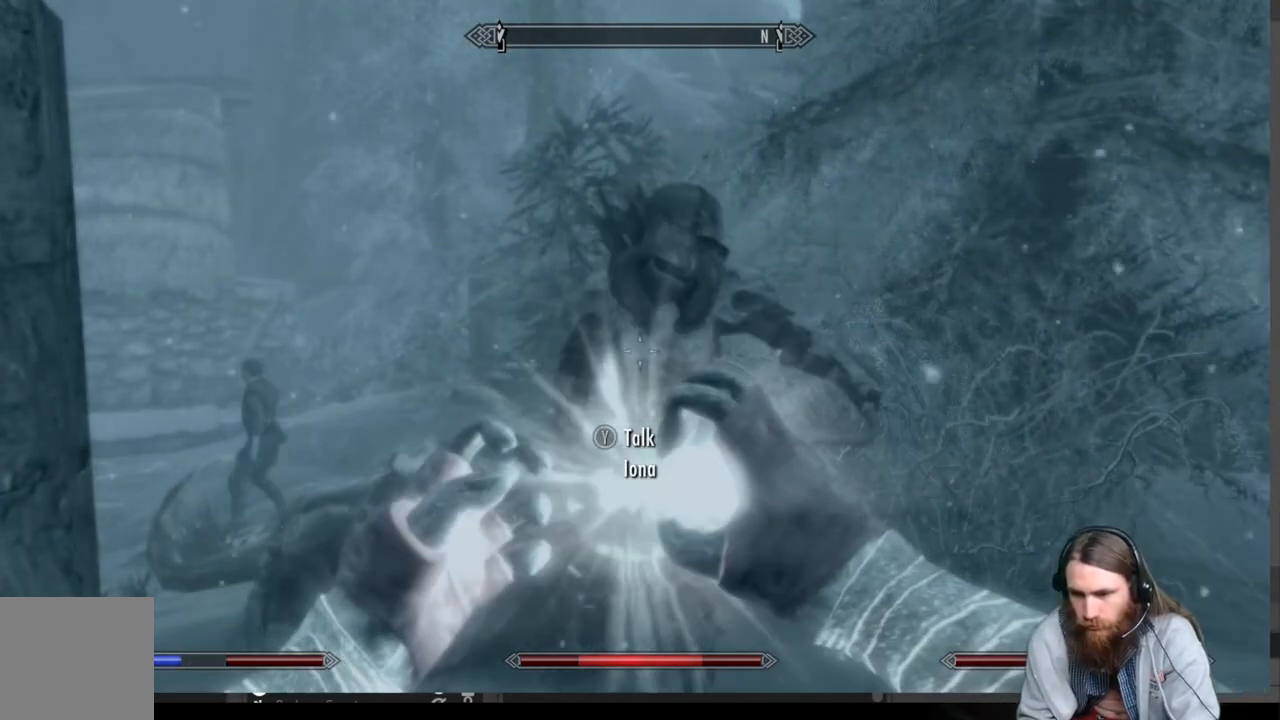
{"buttons": [], "left_stick": "up-right", "right_stick": "center", "events": [[33, "L2", "up"], [467, "left_stick", "up-right"]]}
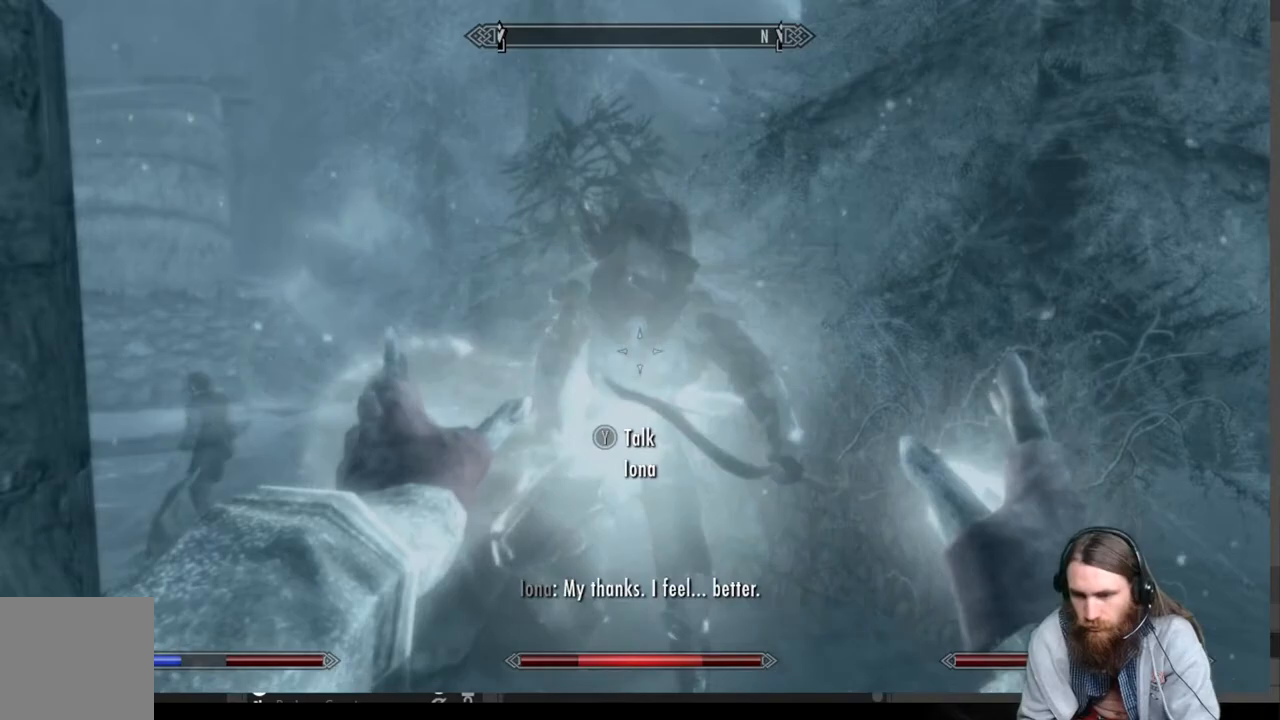
{"buttons": [], "left_stick": "up-right", "right_stick": "center", "events": [[200, "right_stick", "down-left"], [383, "right_stick", "center"]]}
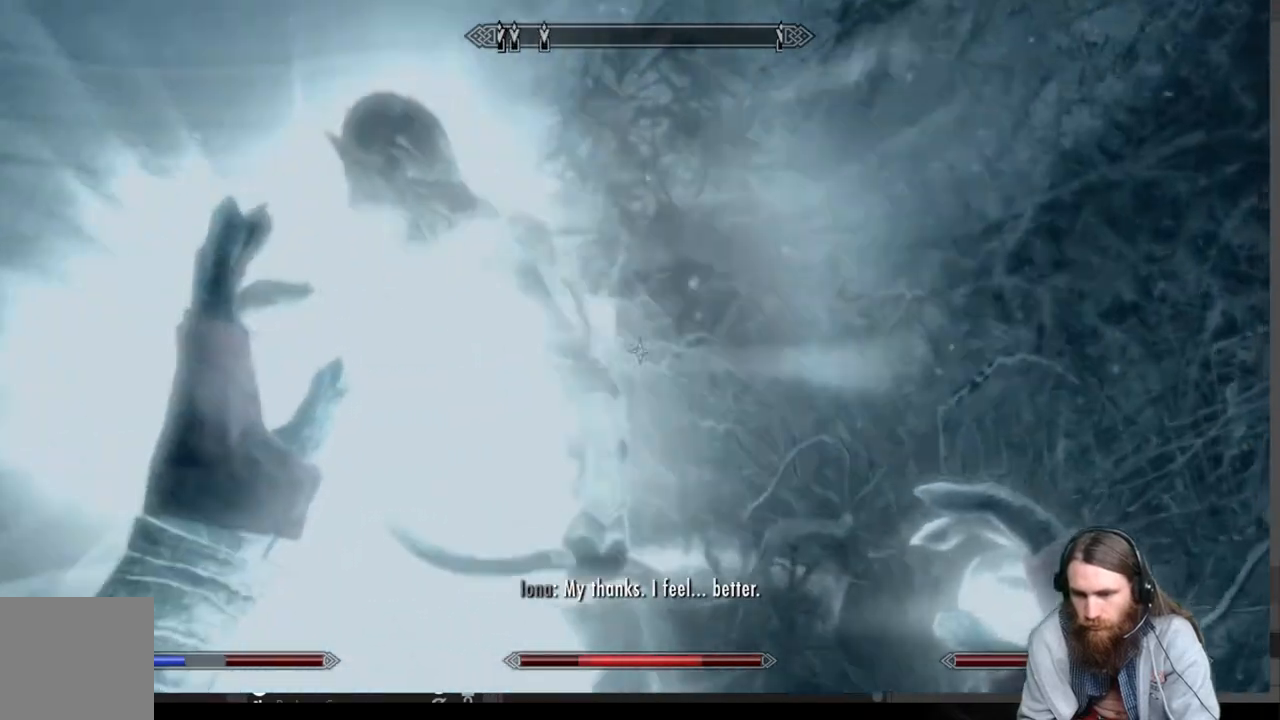
{"buttons": [], "left_stick": "up", "right_stick": "center", "events": [[83, "A", "down"], [83, "left_stick", "up"], [267, "A", "up"]]}
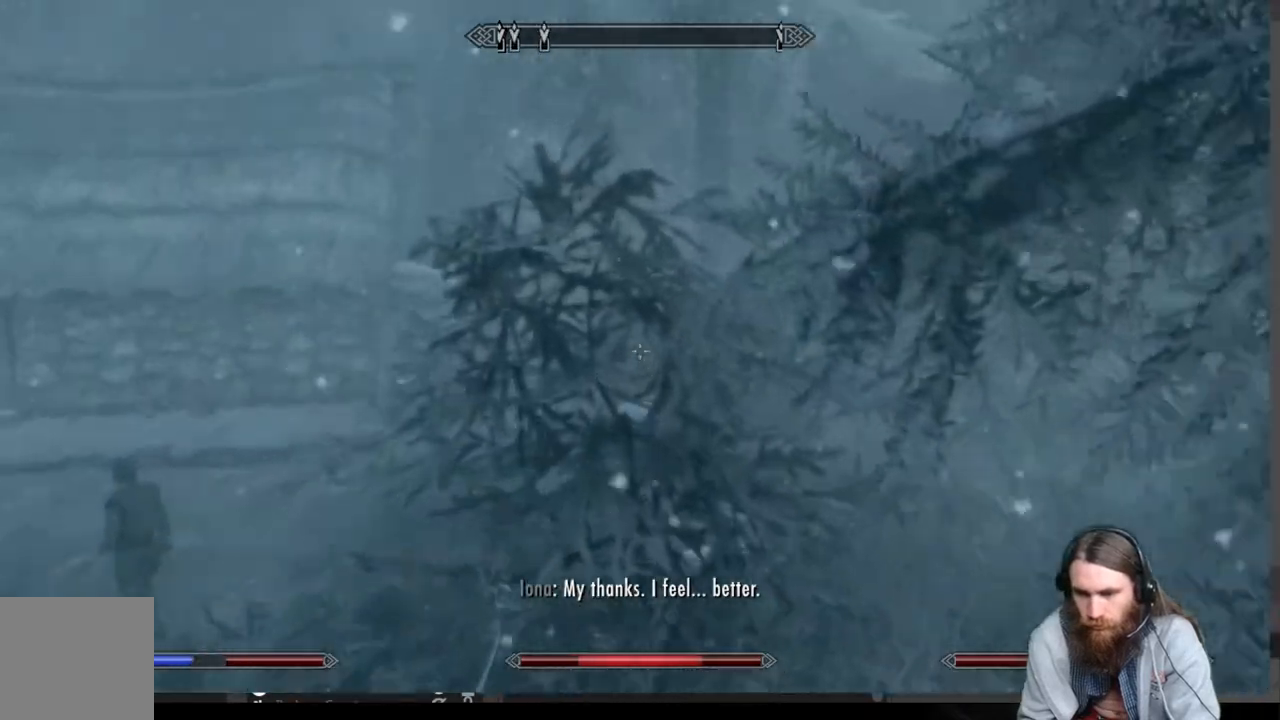
{"buttons": [], "left_stick": "up", "right_stick": "center", "events": [[267, "right_stick", "left"], [450, "right_stick", "center"]]}
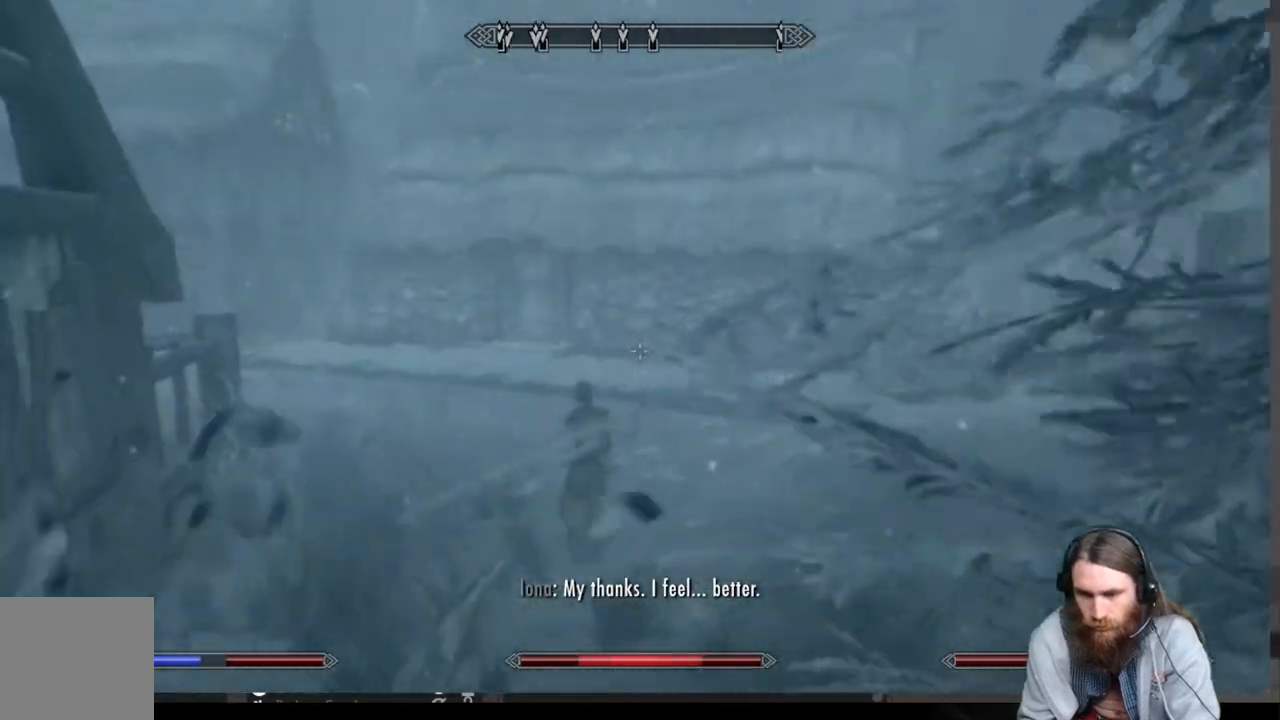
{"buttons": [], "left_stick": "up", "right_stick": "center", "events": []}
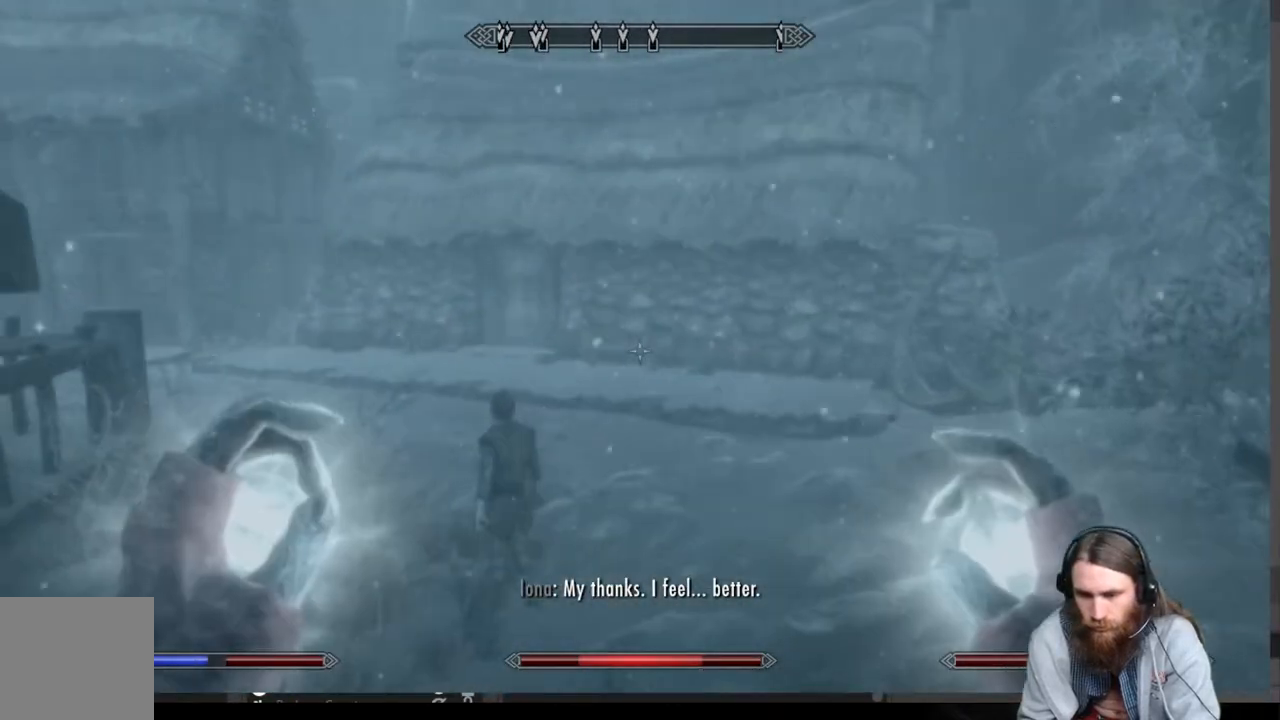
{"buttons": [], "left_stick": "up", "right_stick": "right", "events": [[67, "right_stick", "right"], [300, "right_stick", "center"], [483, "right_stick", "right"]]}
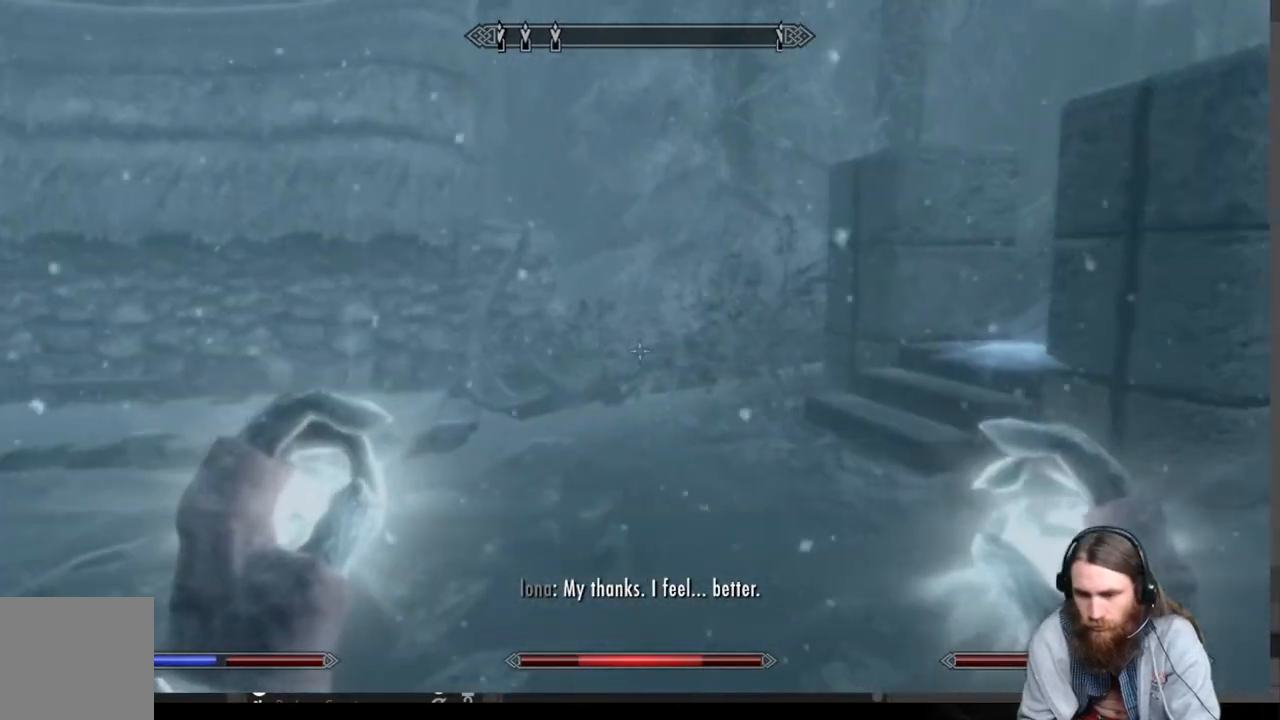
{"buttons": [], "left_stick": "up", "right_stick": "center", "events": [[150, "right_stick", "center"]]}
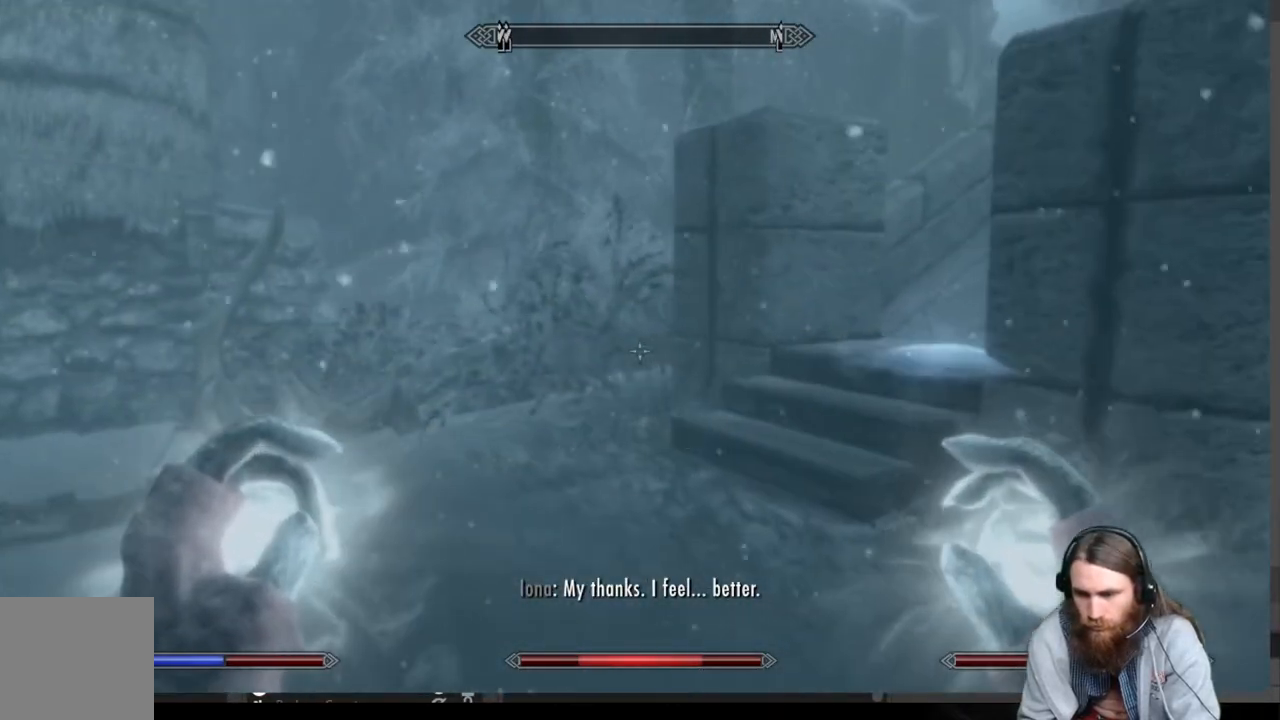
{"buttons": [], "left_stick": "up", "right_stick": "right", "events": [[167, "right_stick", "right"], [333, "right_stick", "center"], [500, "right_stick", "right"]]}
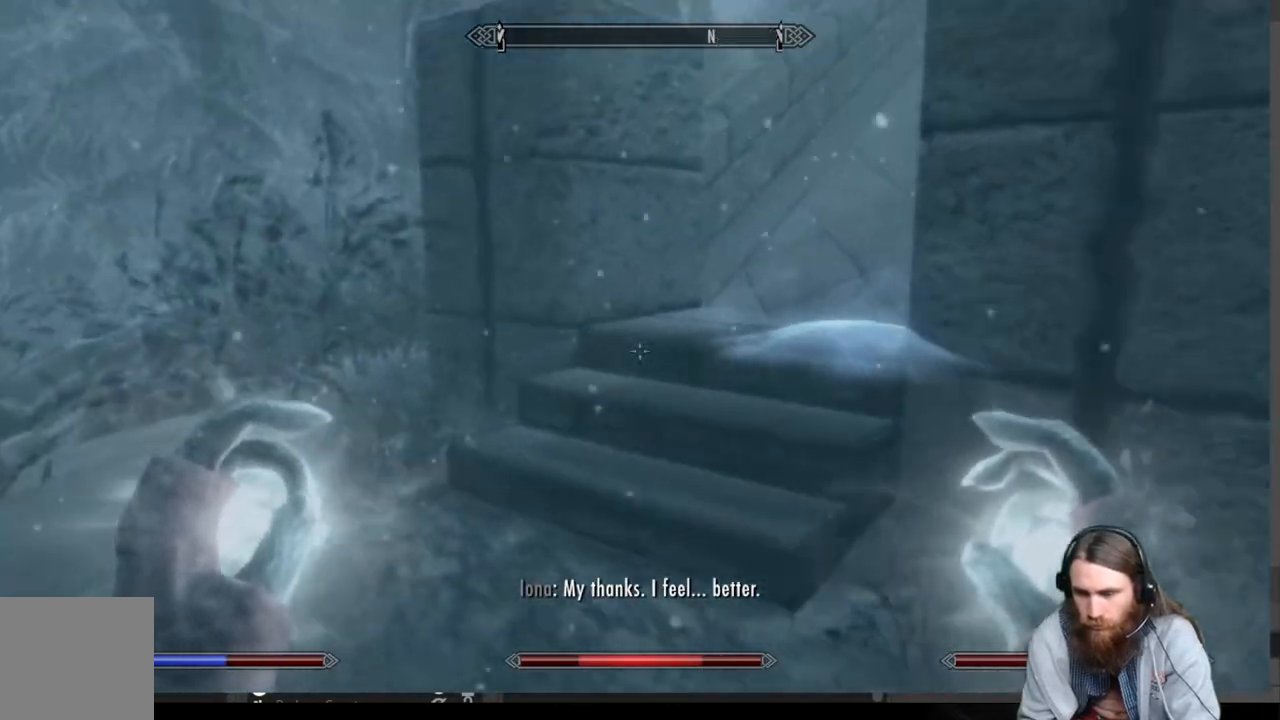
{"buttons": [], "left_stick": "up", "right_stick": "center", "events": [[150, "right_stick", "center"], [333, "right_stick", "right"], [450, "right_stick", "center"]]}
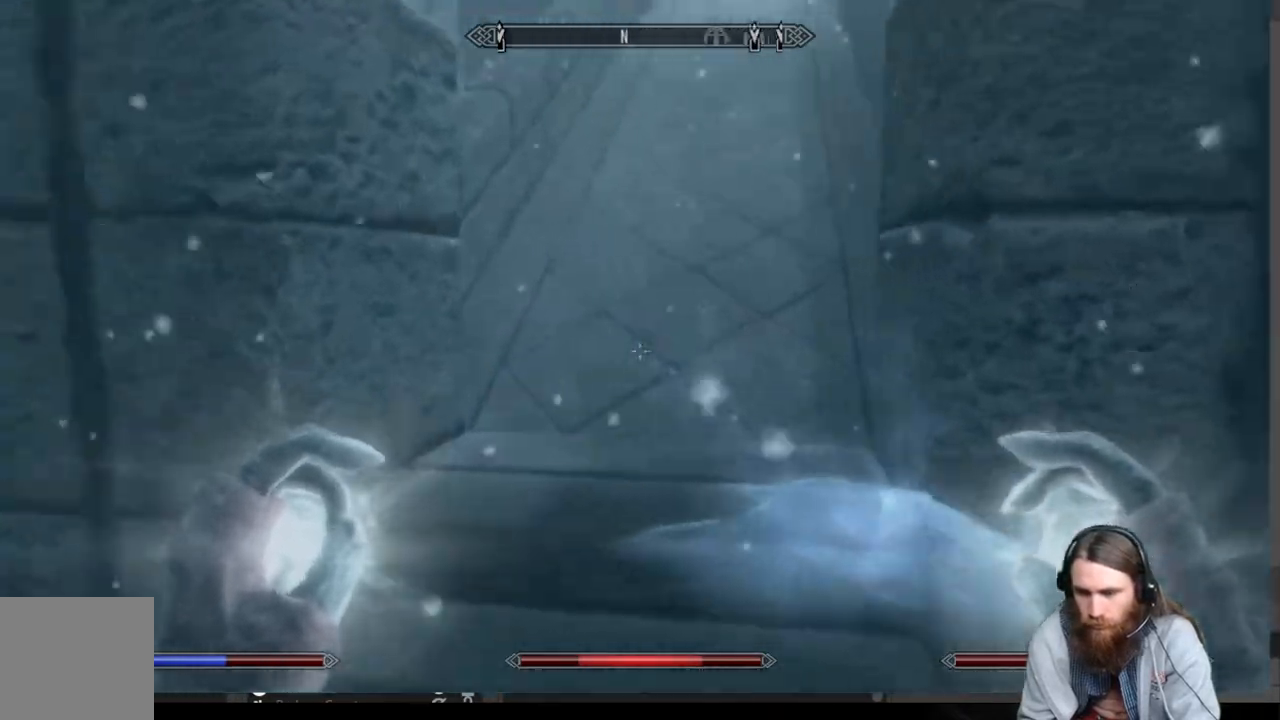
{"buttons": [], "left_stick": "up", "right_stick": "up-right", "events": [[83, "right_stick", "up-right"], [200, "right_stick", "center"], [467, "right_stick", "up-right"]]}
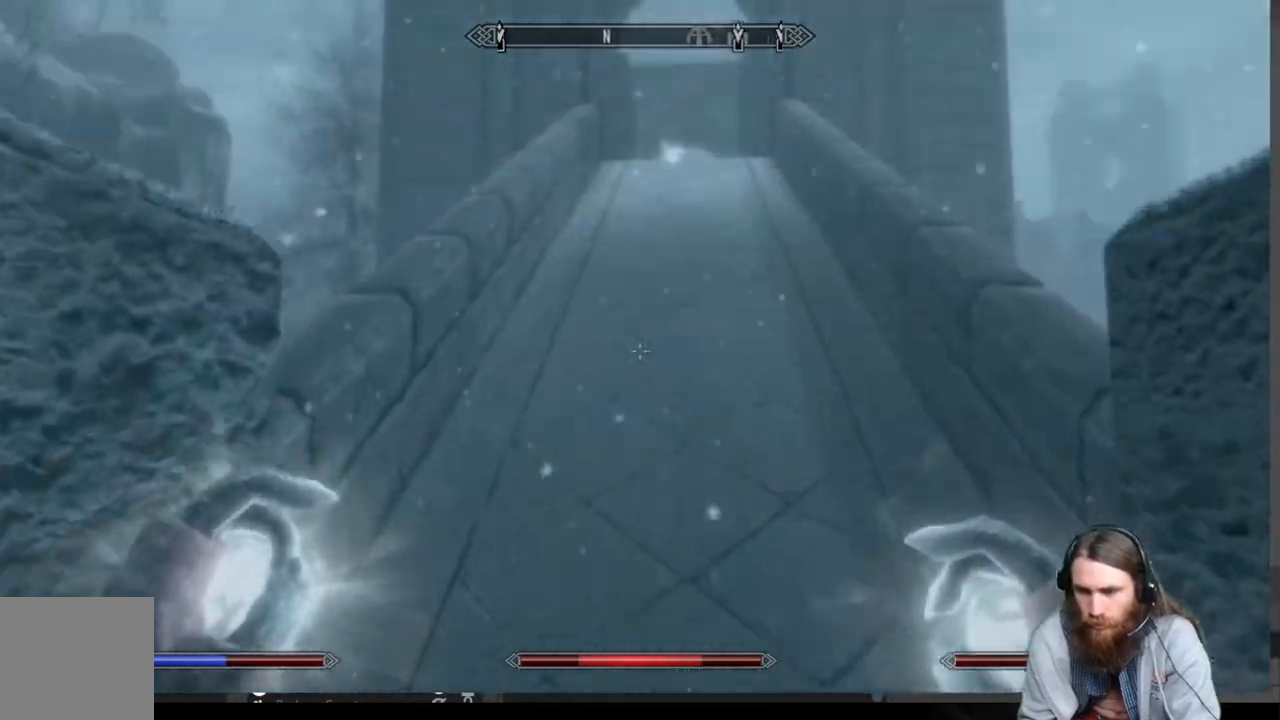
{"buttons": [], "left_stick": "up", "right_stick": "center", "events": [[83, "L1", "down"], [100, "right_stick", "center"], [317, "L1", "up"]]}
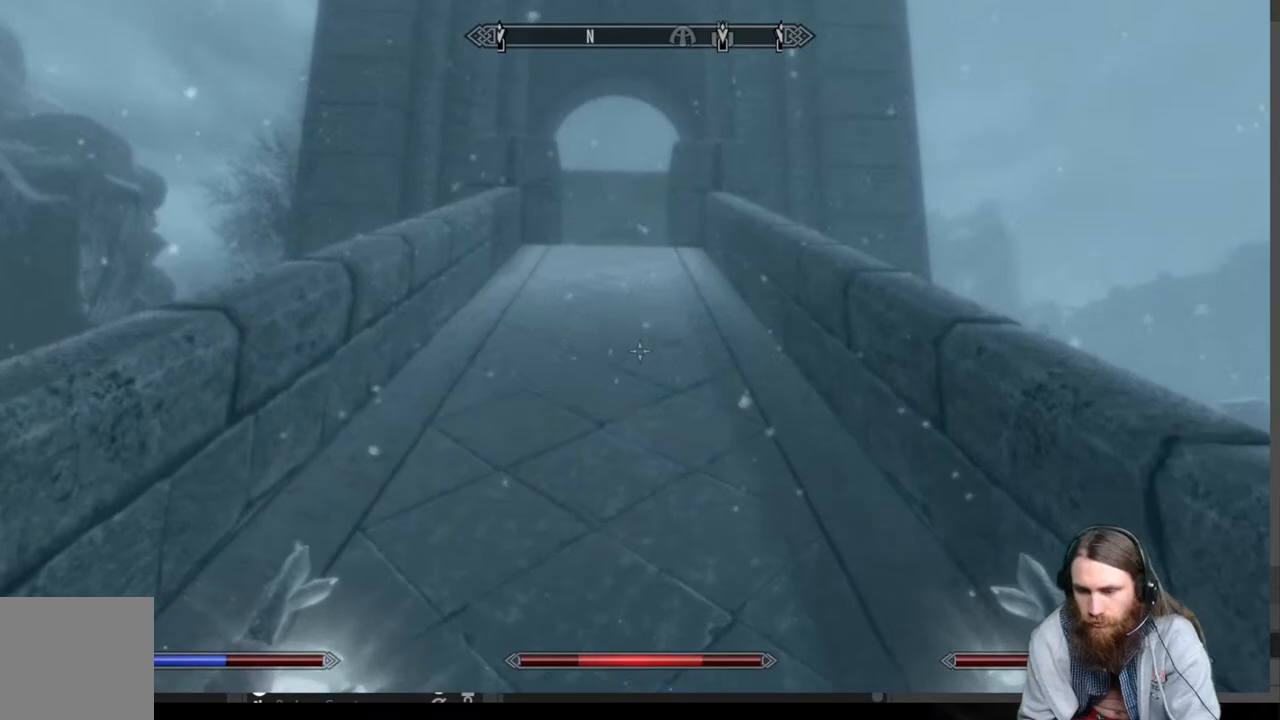
{"buttons": [], "left_stick": "up", "right_stick": "center", "events": []}
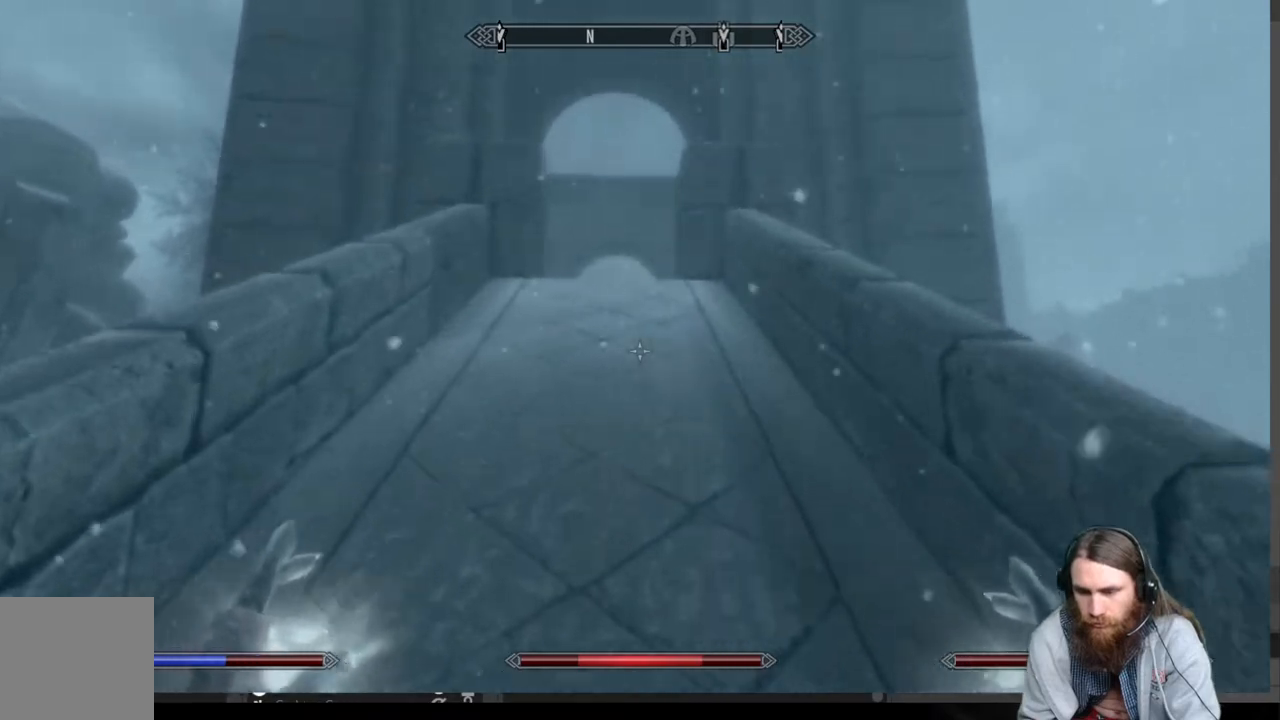
{"buttons": [], "left_stick": "up", "right_stick": "center", "events": [[17, "right_stick", "down"], [167, "right_stick", "center"], [283, "right_stick", "down"], [400, "right_stick", "center"]]}
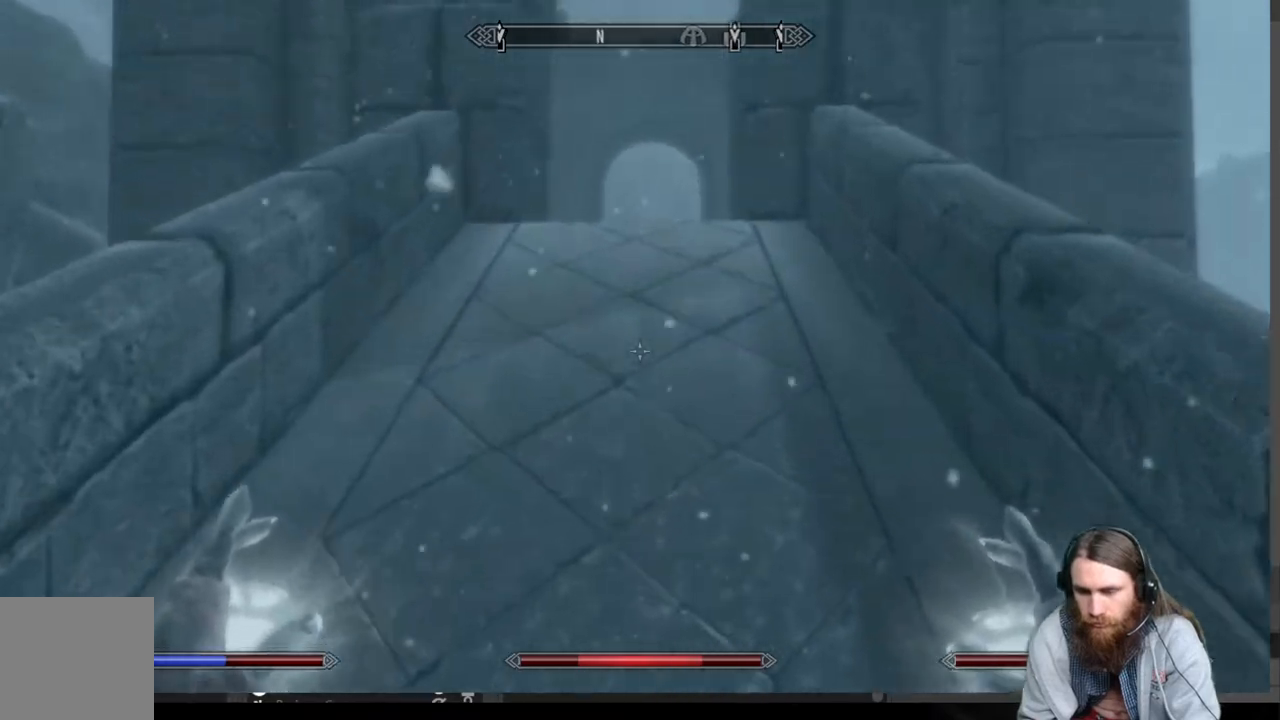
{"buttons": [], "left_stick": "up", "right_stick": "center", "events": [[50, "right_stick", "down"], [183, "right_stick", "center"]]}
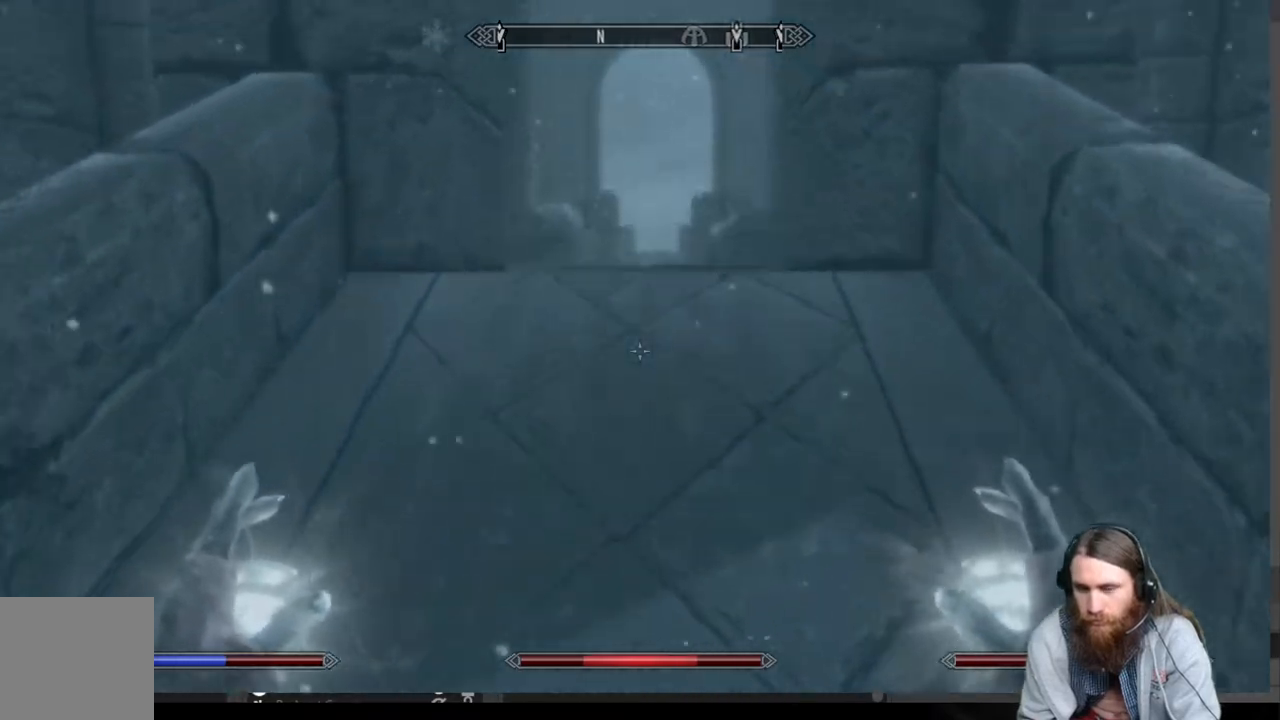
{"buttons": [], "left_stick": "up", "right_stick": "center", "events": []}
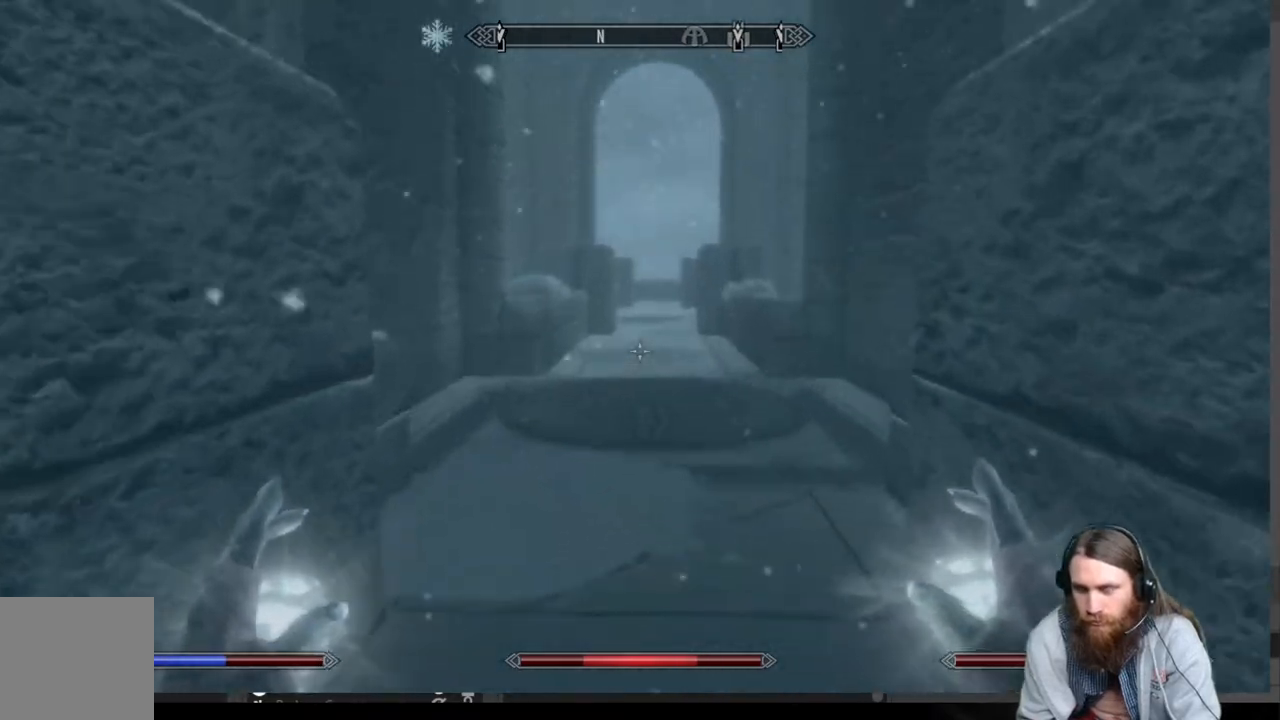
{"buttons": ["L1"], "left_stick": "up", "right_stick": "center", "events": [[400, "L1", "down"]]}
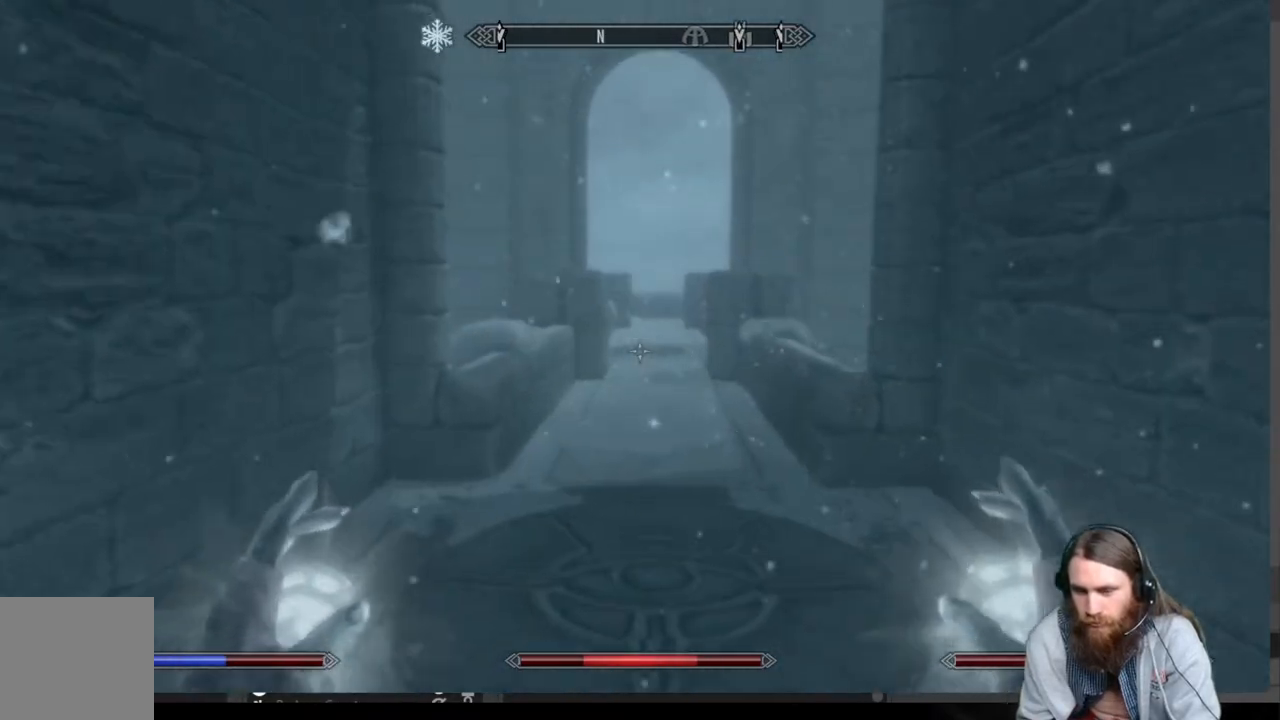
{"buttons": ["L1"], "left_stick": "up", "right_stick": "center", "events": [[167, "L1", "up"], [367, "L1", "down"]]}
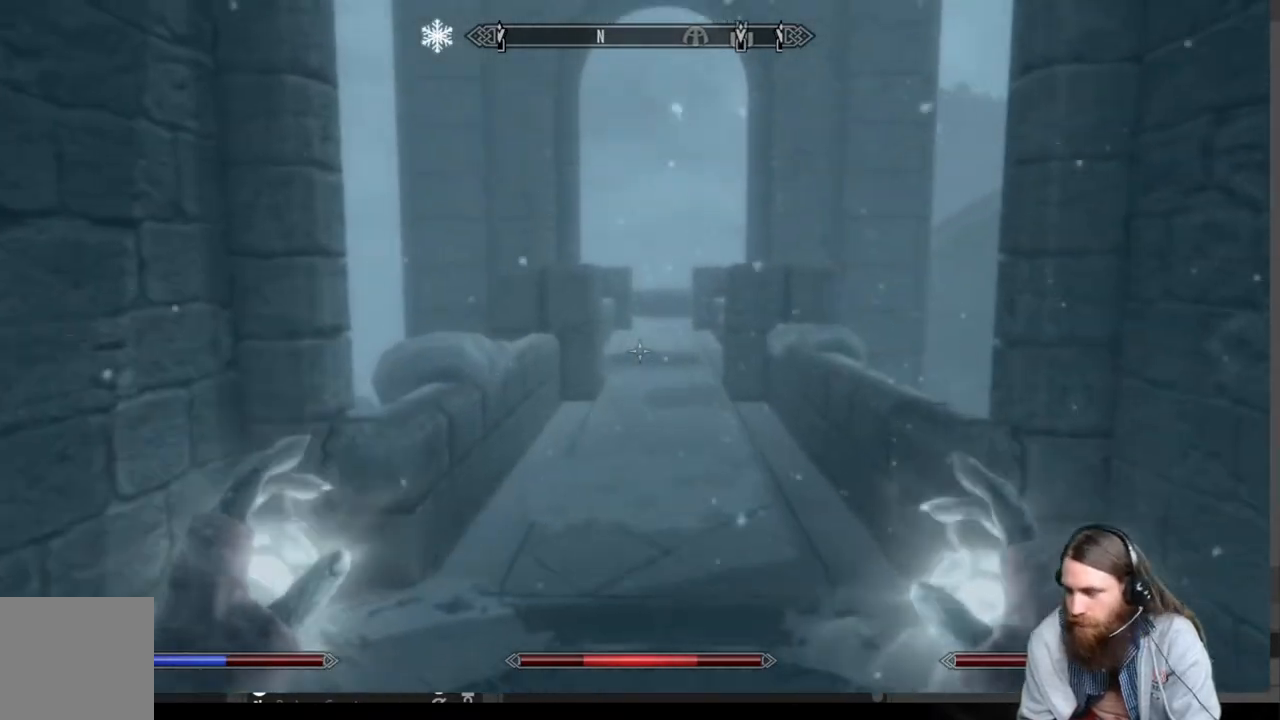
{"buttons": [], "left_stick": "up", "right_stick": "center", "events": [[33, "L1", "up"]]}
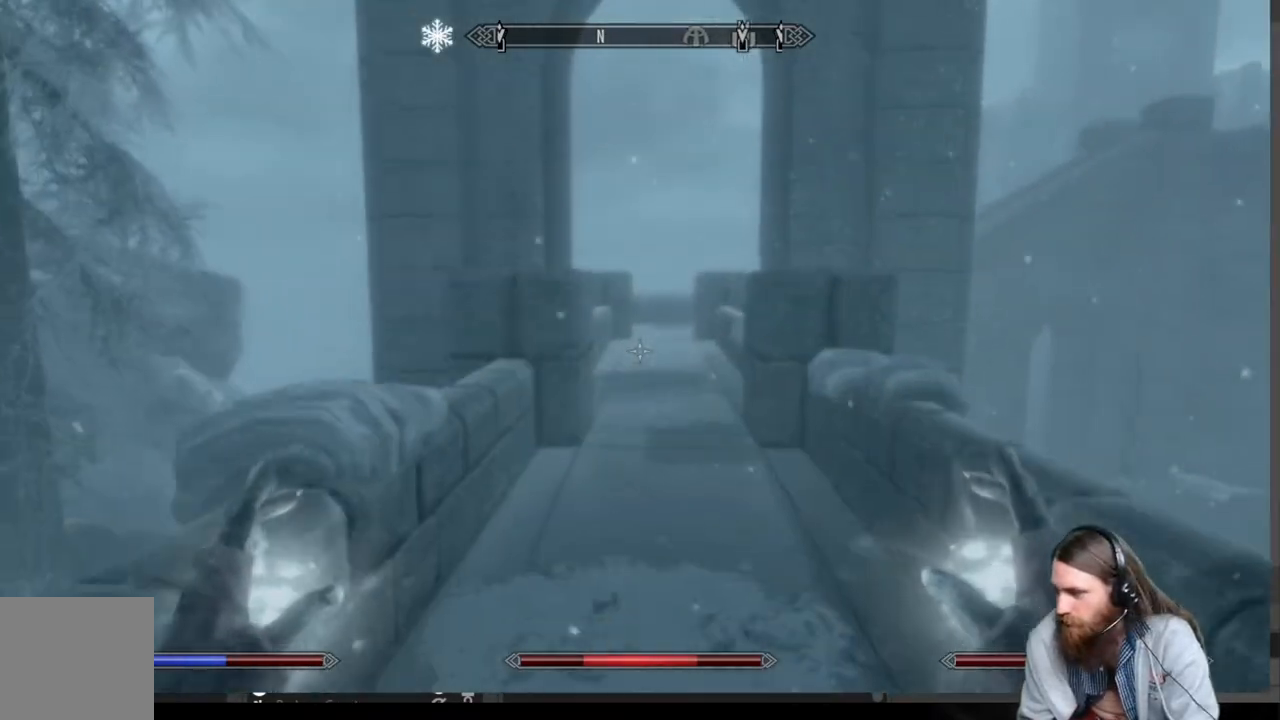
{"buttons": [], "left_stick": "up", "right_stick": "center", "events": []}
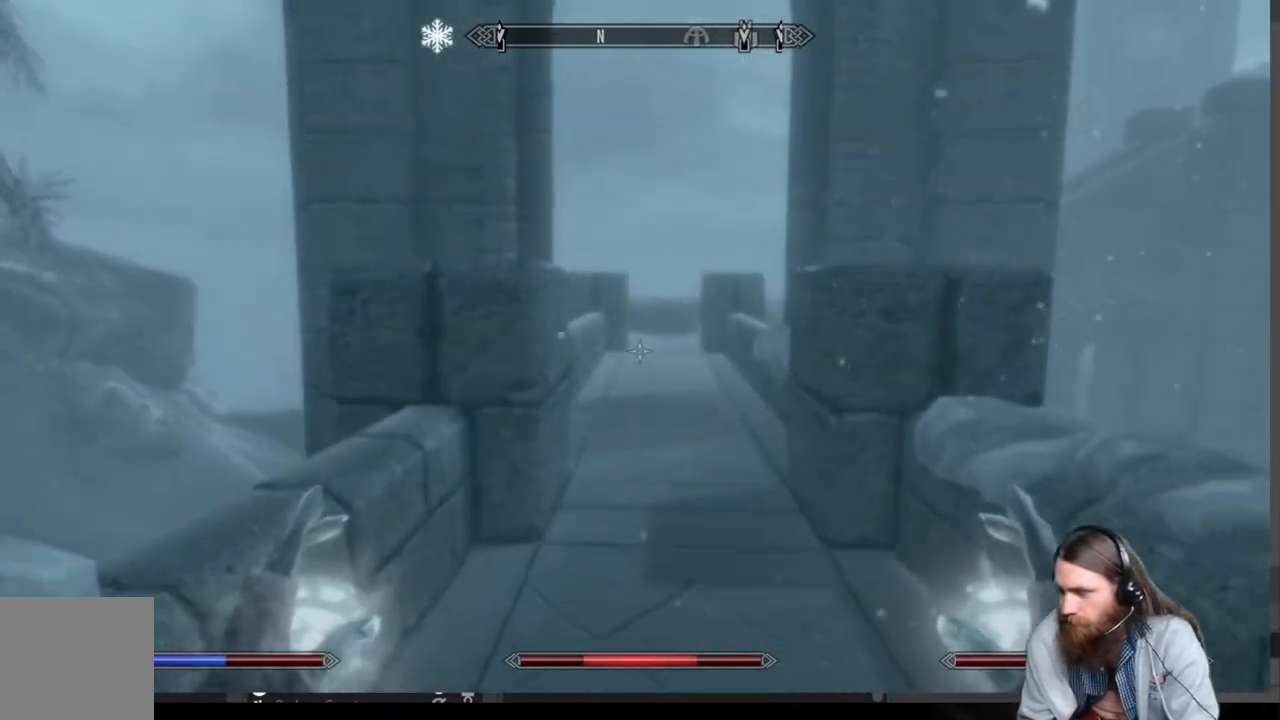
{"buttons": [], "left_stick": "up", "right_stick": "down-right", "events": [[383, "right_stick", "down-right"]]}
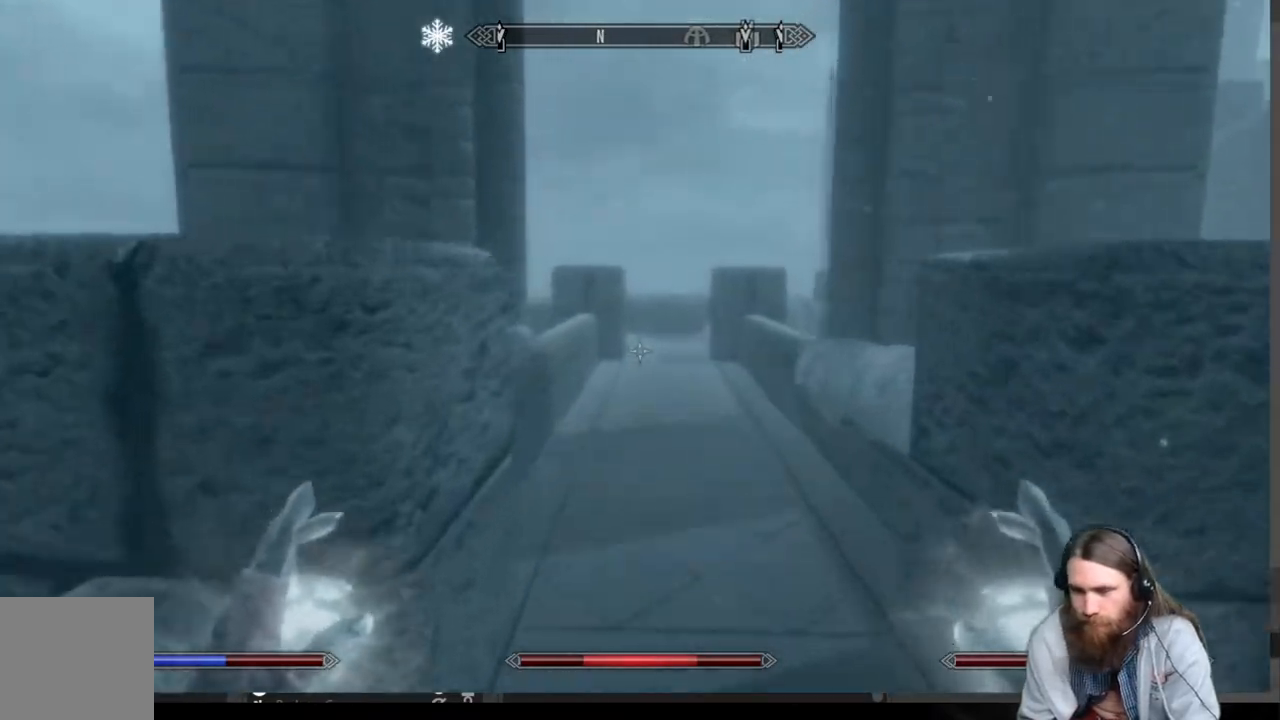
{"buttons": [], "left_stick": "up", "right_stick": "center", "events": [[33, "right_stick", "center"], [217, "right_stick", "down-right"], [417, "right_stick", "center"]]}
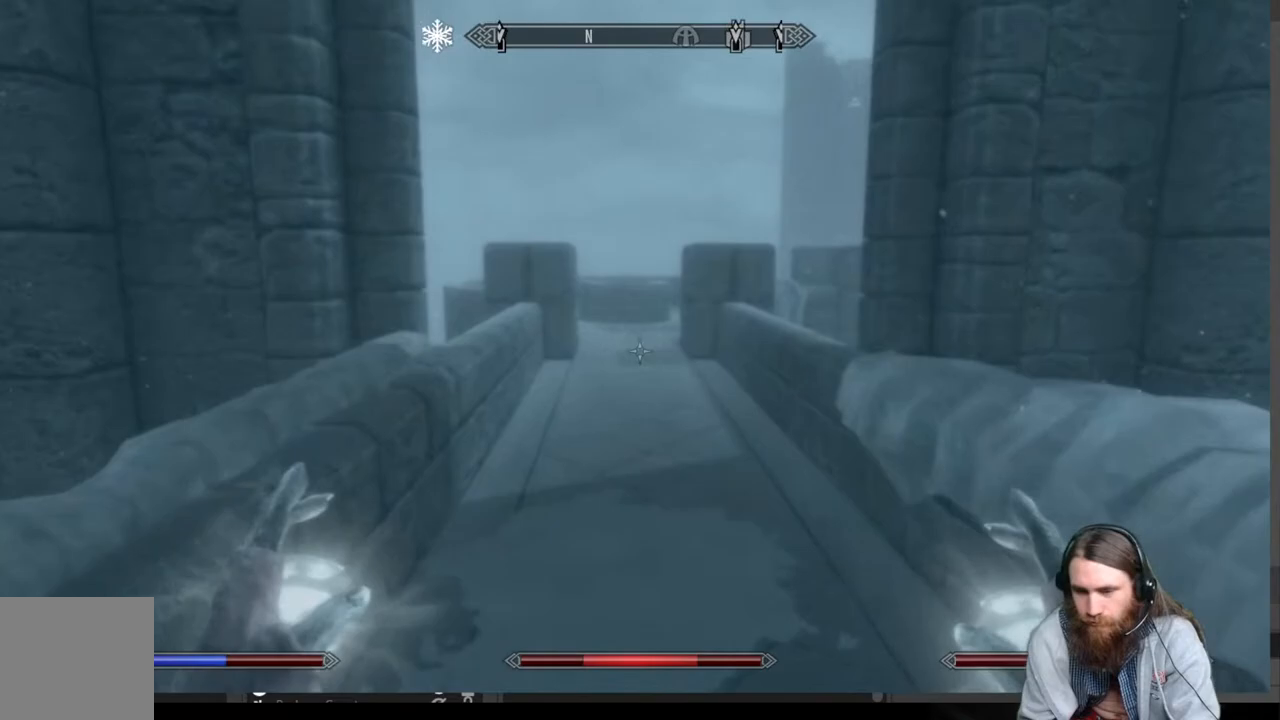
{"buttons": [], "left_stick": "up", "right_stick": "center", "events": []}
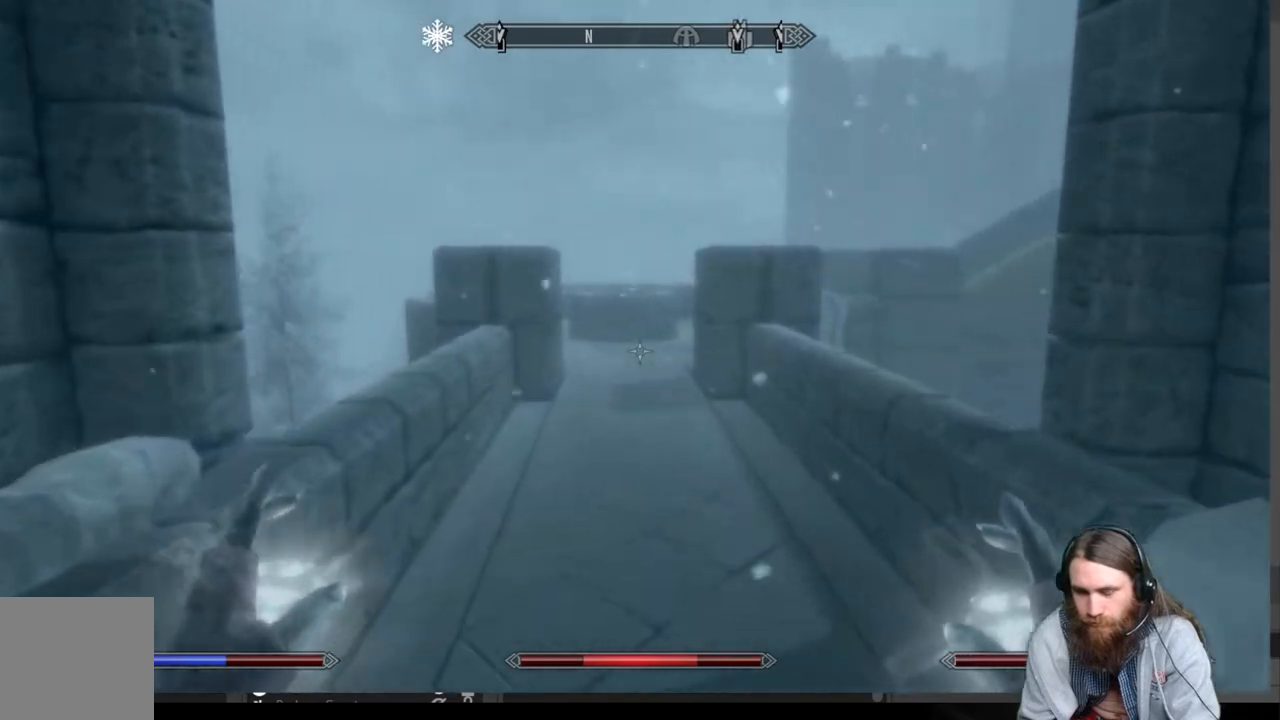
{"buttons": [], "left_stick": "up", "right_stick": "center", "events": []}
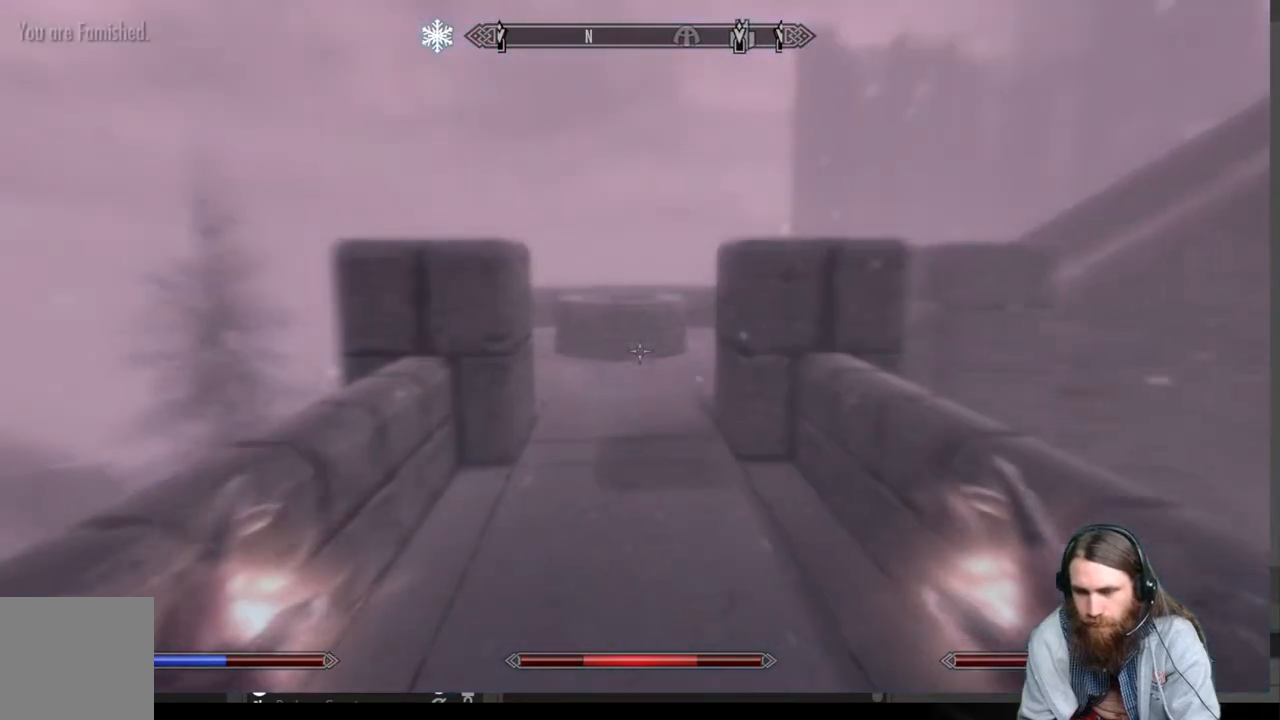
{"buttons": [], "left_stick": "up", "right_stick": "center", "events": []}
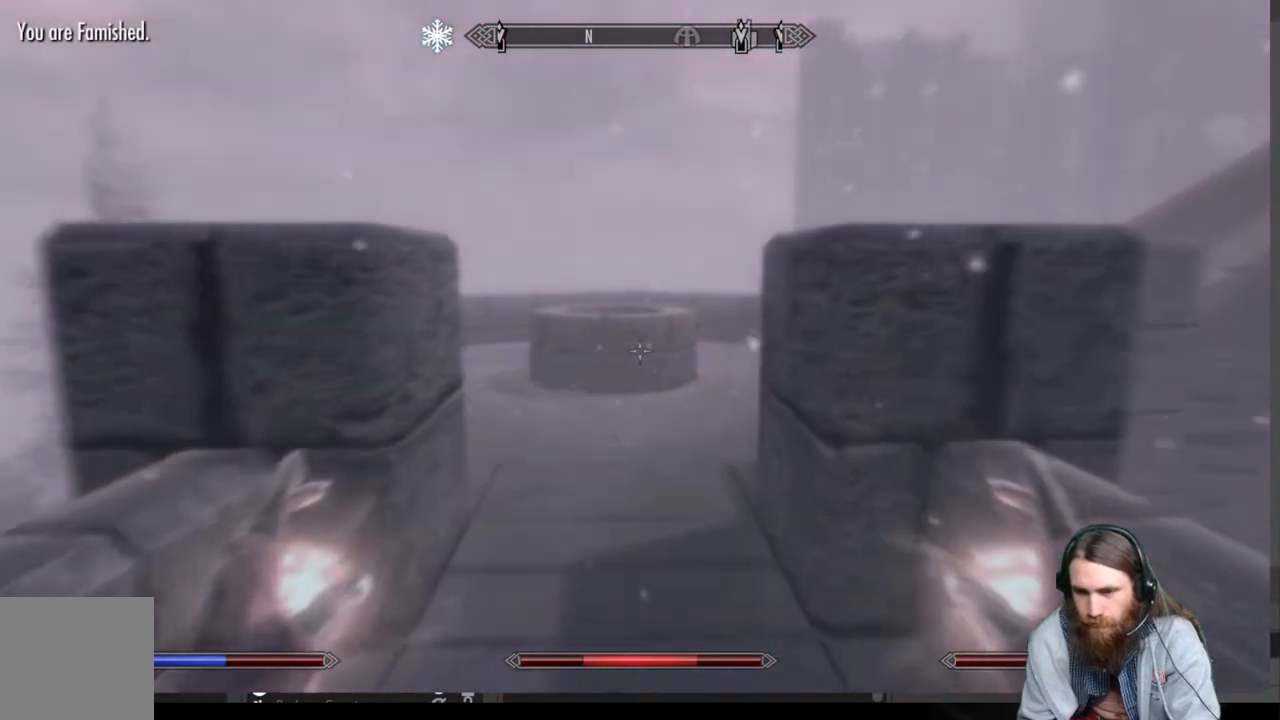
{"buttons": [], "left_stick": "up", "right_stick": "center", "events": []}
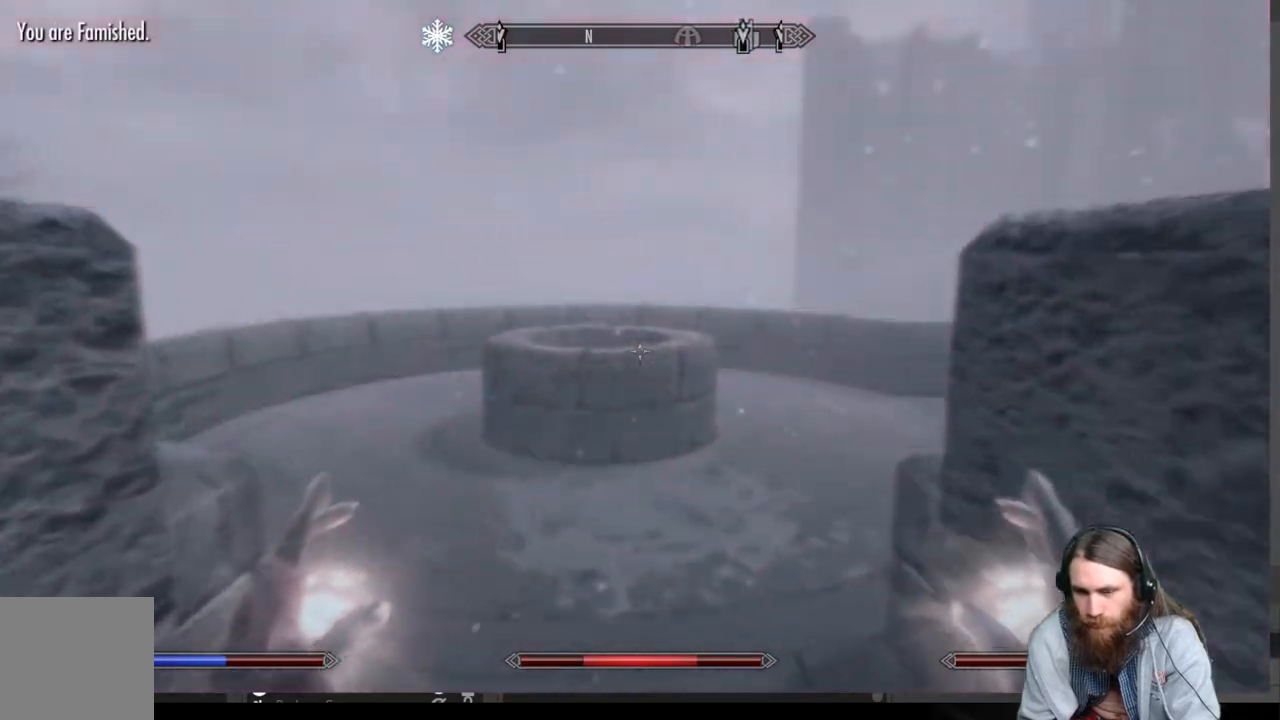
{"buttons": [], "left_stick": "up", "right_stick": "down-right", "events": [[417, "right_stick", "down-right"]]}
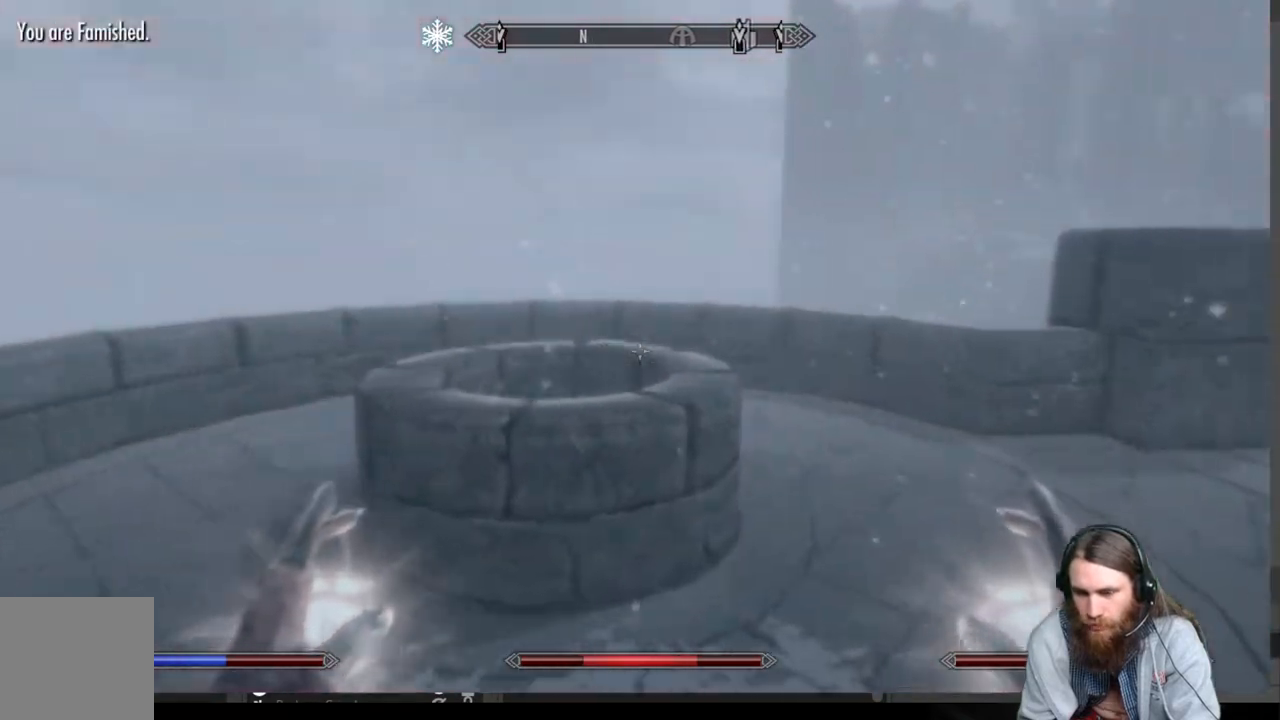
{"buttons": [], "left_stick": "down-left", "right_stick": "right", "events": [[33, "left_stick", "up-left"], [400, "right_stick", "right"], [467, "left_stick", "down-left"]]}
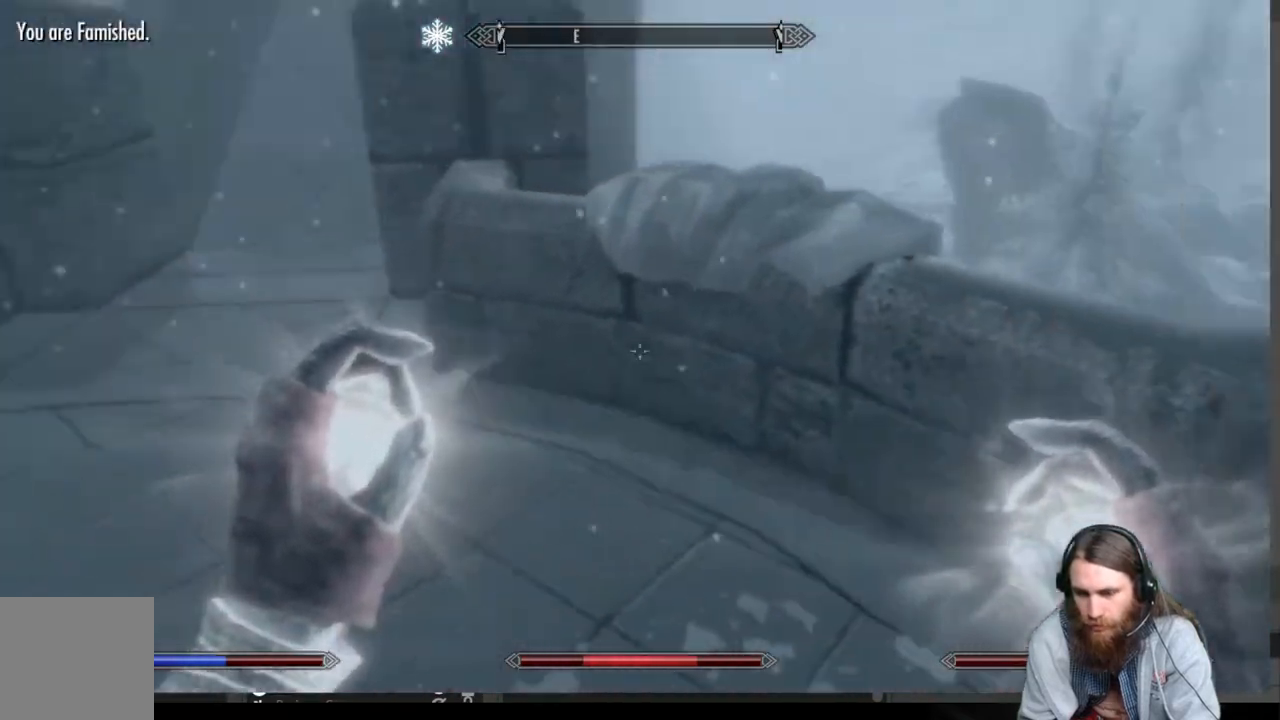
{"buttons": [], "left_stick": "down-left", "right_stick": "center", "events": [[317, "right_stick", "center"]]}